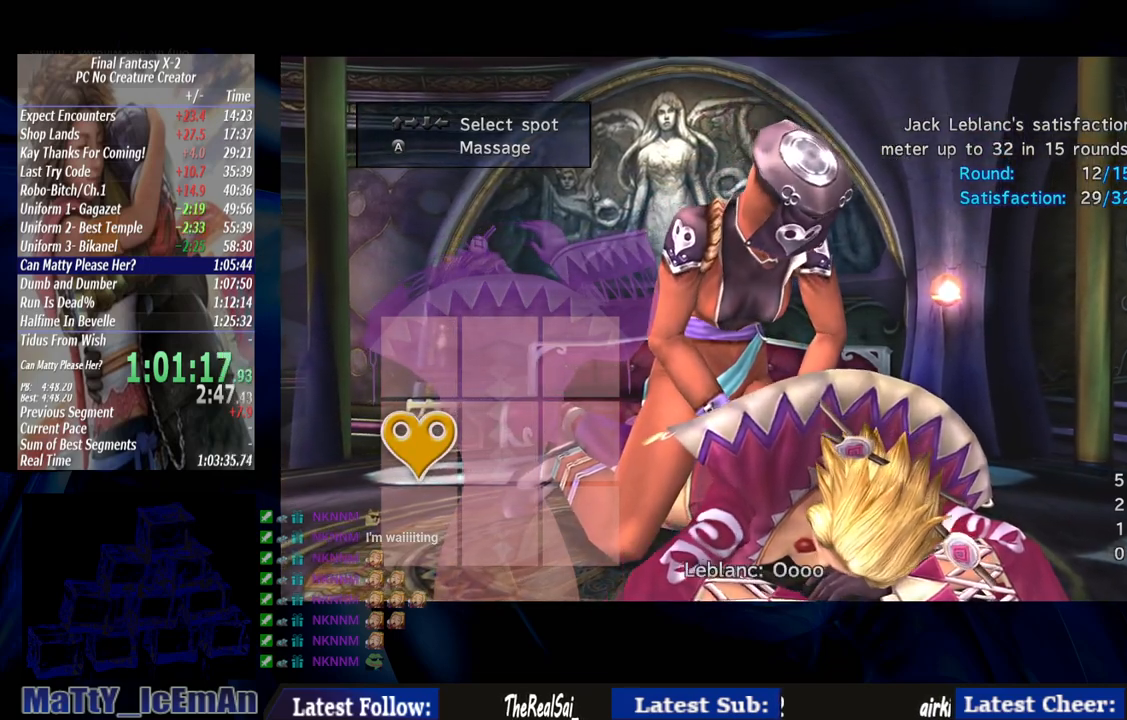
Gameplay with a controller (PlayStation layout); each line is a JSON object with the inputs held at the frame after it. "events" lists button and stick changes between this image and that frame as [ms after this image, input, new state], when the widget could be followed in between. Not read: L3 R3.
{"buttons": ["CROSS"], "left_stick": "left", "right_stick": "center", "events": [[33, "CROSS", "down"], [217, "CROSS", "up"], [267, "CROSS", "down"], [367, "CROSS", "up"], [450, "CROSS", "down"]]}
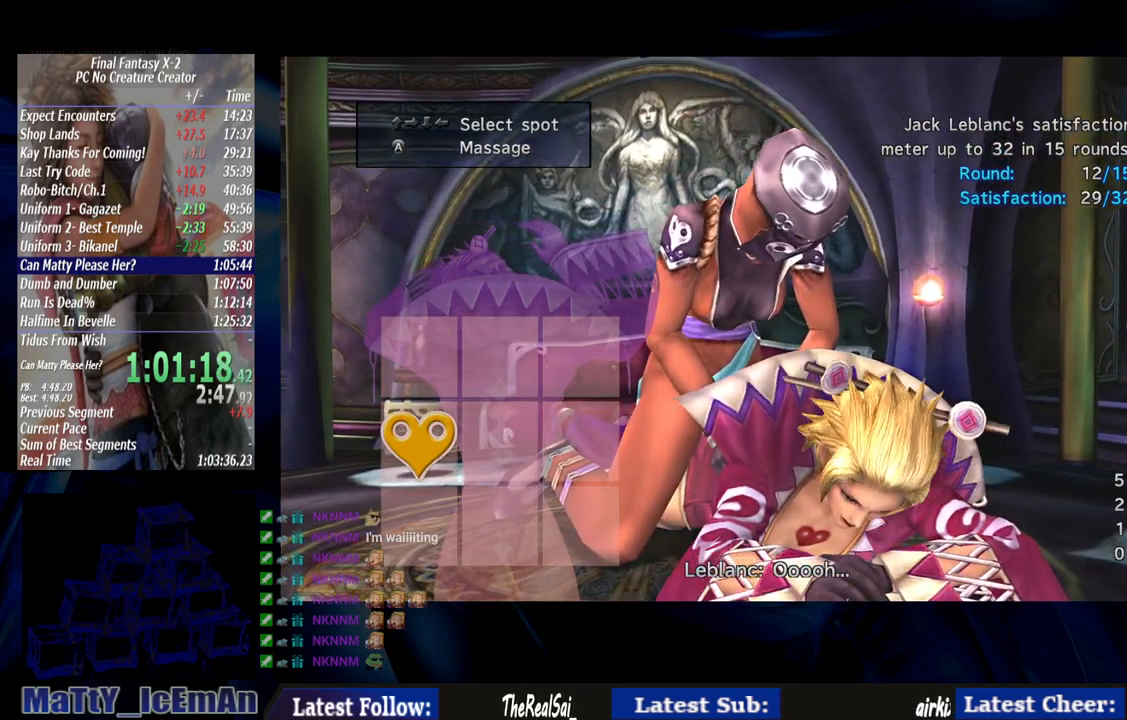
{"buttons": [], "left_stick": "left", "right_stick": "center", "events": [[67, "CROSS", "up"], [167, "CROSS", "down"], [267, "CROSS", "up"], [367, "CROSS", "down"], [467, "CROSS", "up"]]}
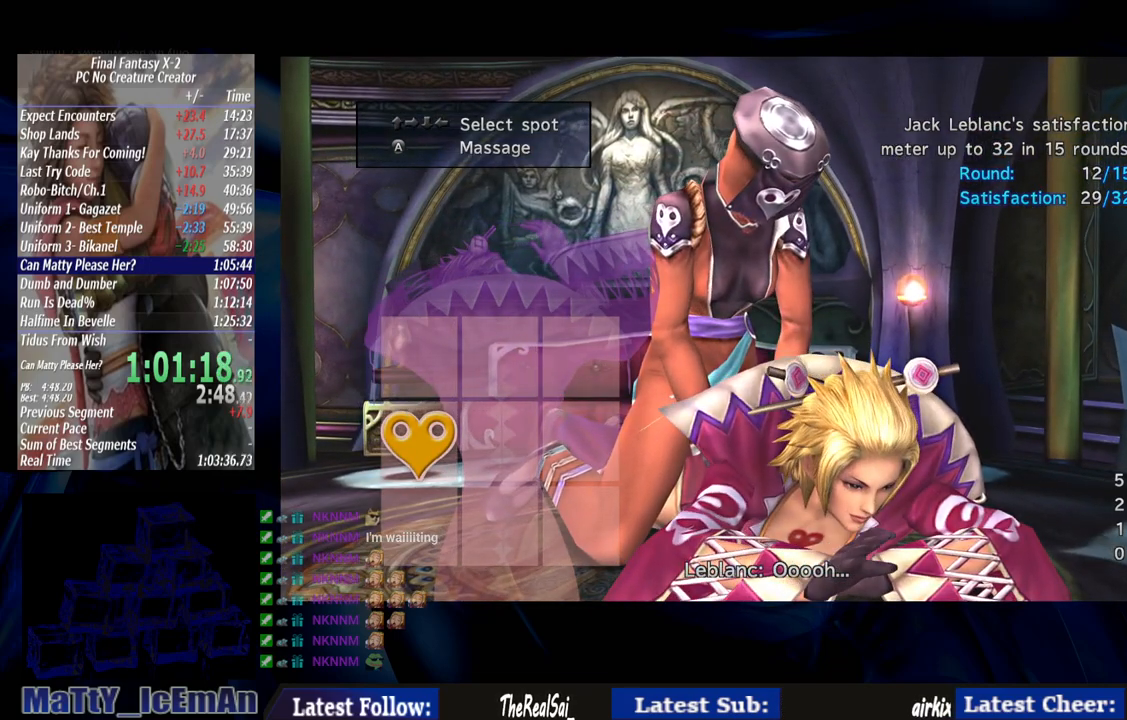
{"buttons": ["CROSS"], "left_stick": "left", "right_stick": "center", "events": [[67, "CROSS", "down"], [167, "CROSS", "up"], [233, "CROSS", "down"], [383, "CROSS", "up"], [450, "CROSS", "down"]]}
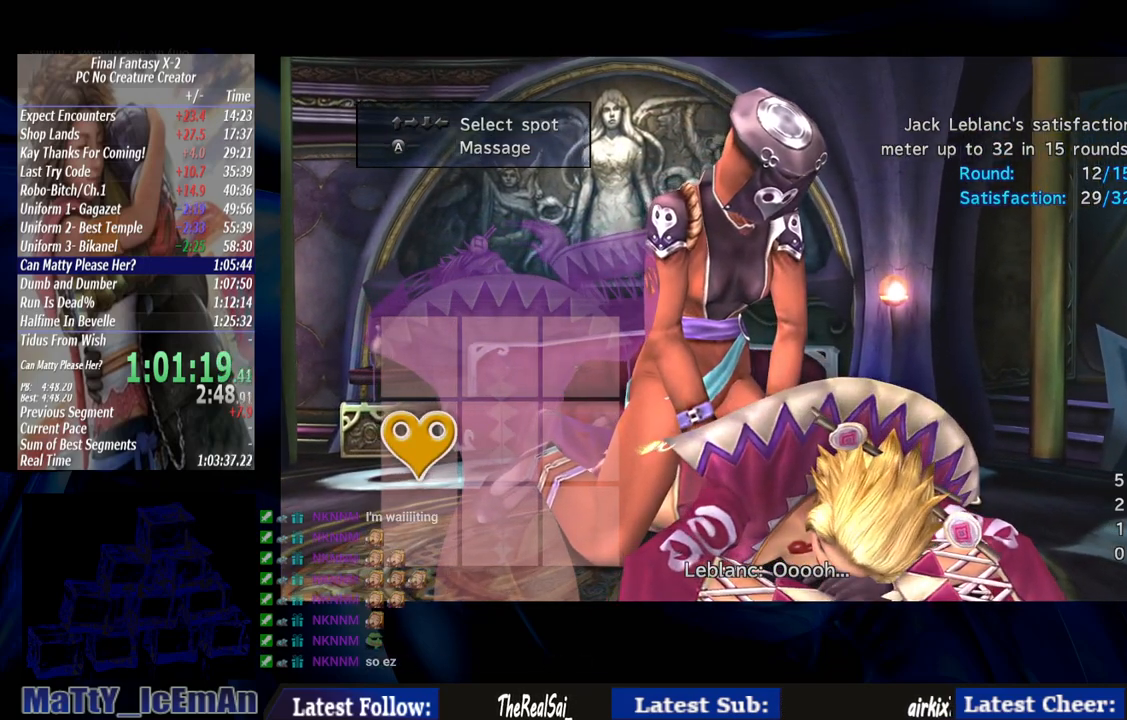
{"buttons": [], "left_stick": "left", "right_stick": "center", "events": [[67, "CROSS", "up"], [183, "CROSS", "down"], [267, "CROSS", "up"], [367, "CROSS", "down"], [467, "CROSS", "up"]]}
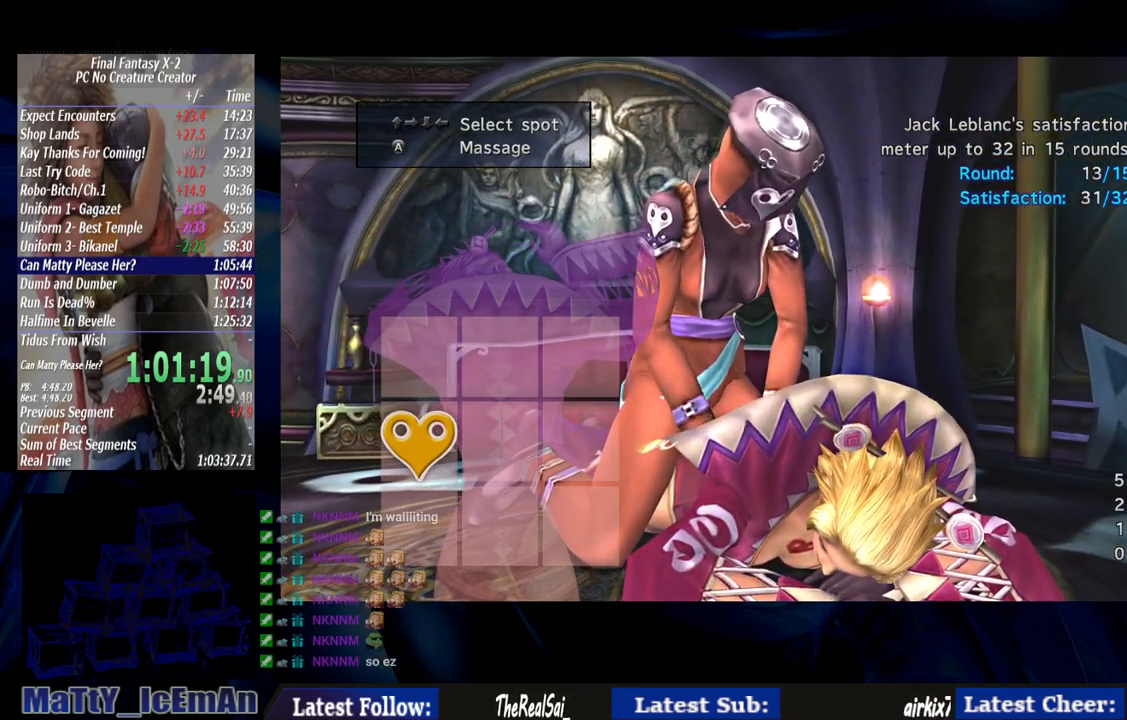
{"buttons": ["CROSS"], "left_stick": "left", "right_stick": "center", "events": [[67, "CROSS", "down"], [167, "CROSS", "up"], [233, "CROSS", "down"], [367, "CROSS", "up"], [467, "CROSS", "down"]]}
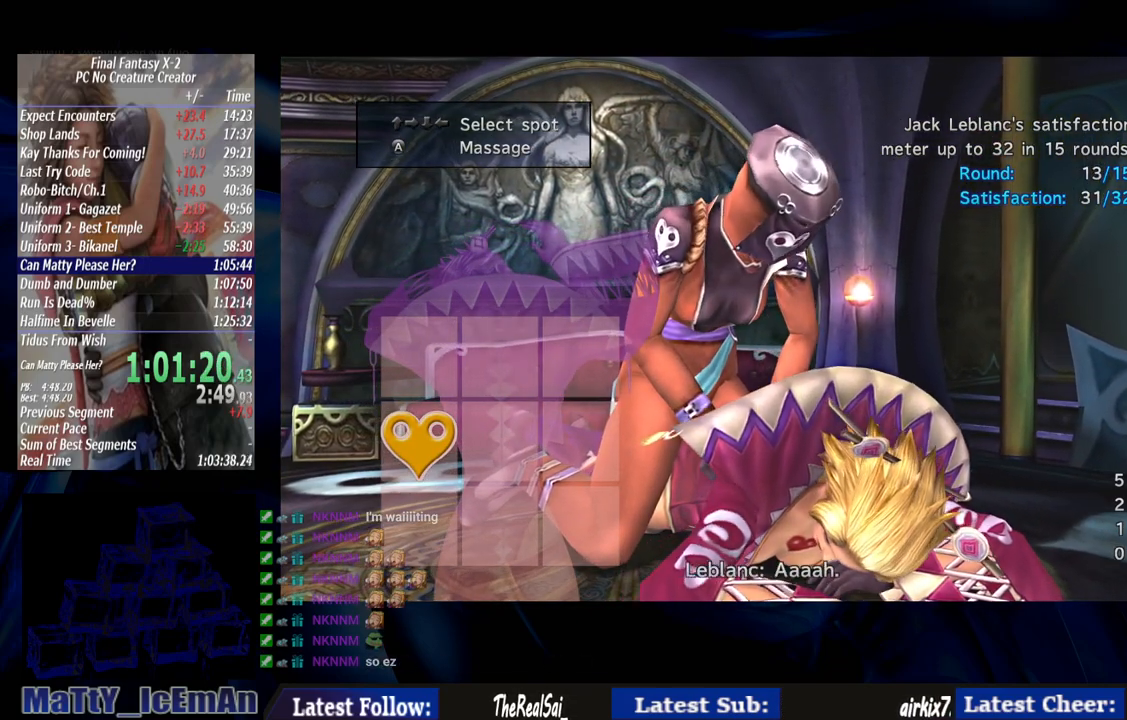
{"buttons": [], "left_stick": "left", "right_stick": "center", "events": [[67, "CROSS", "up"]]}
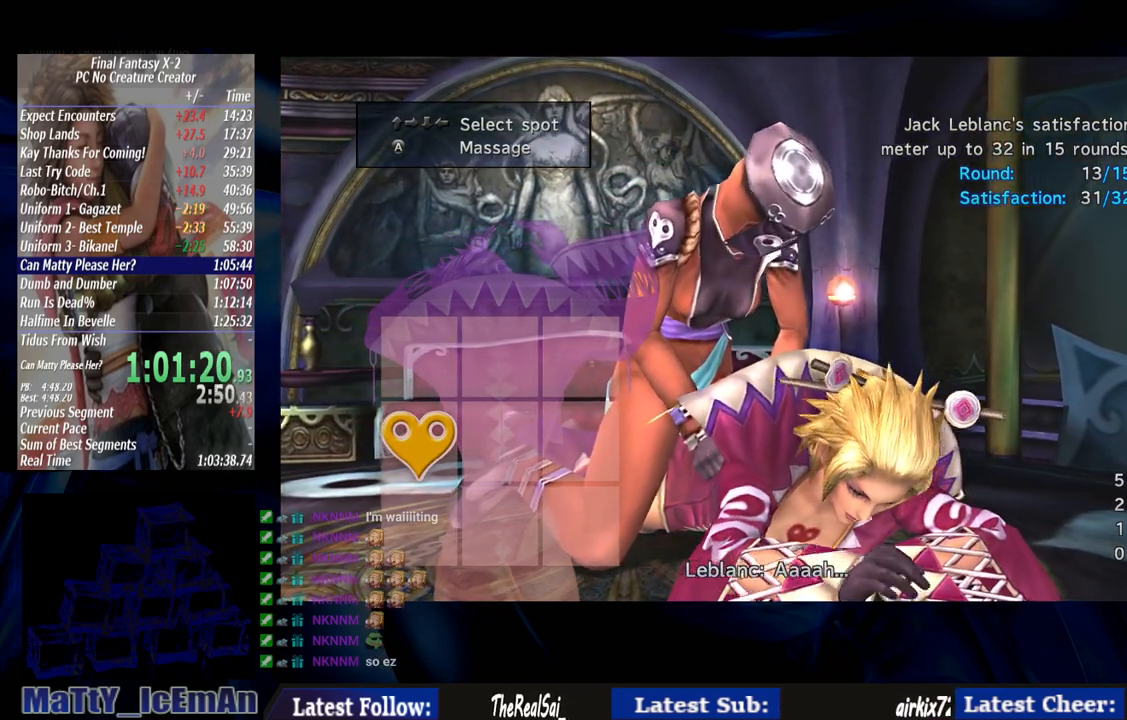
{"buttons": [], "left_stick": "center", "right_stick": "center", "events": [[150, "left_stick", "center"]]}
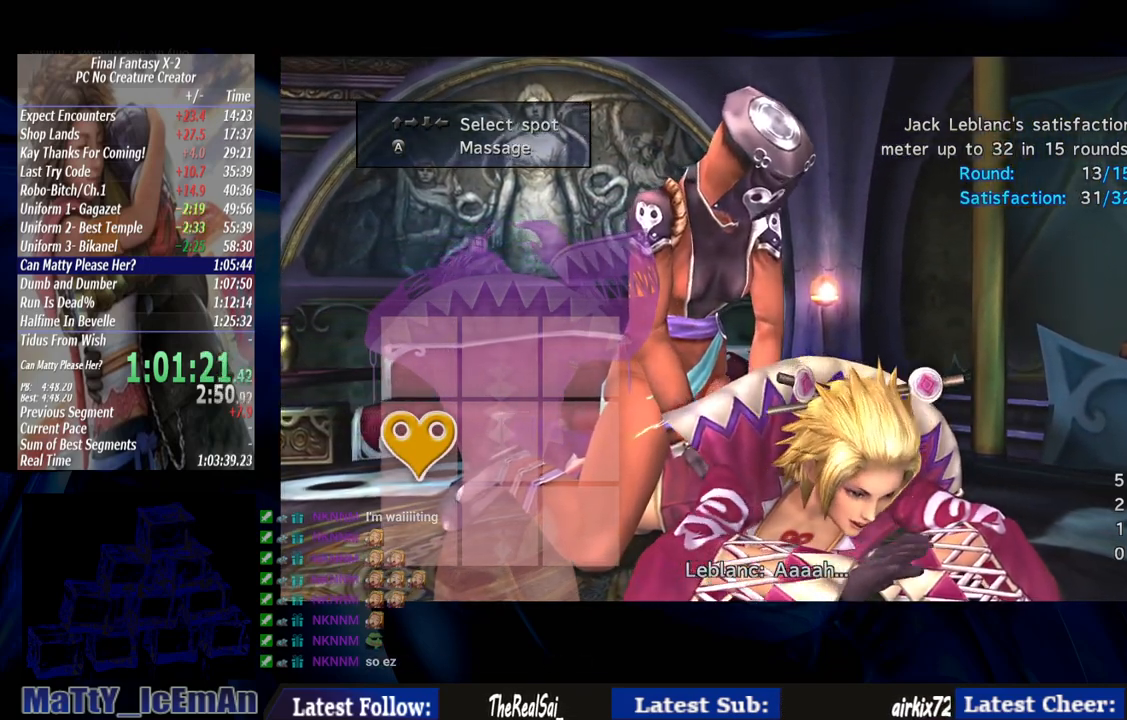
{"buttons": [], "left_stick": "center", "right_stick": "center", "events": []}
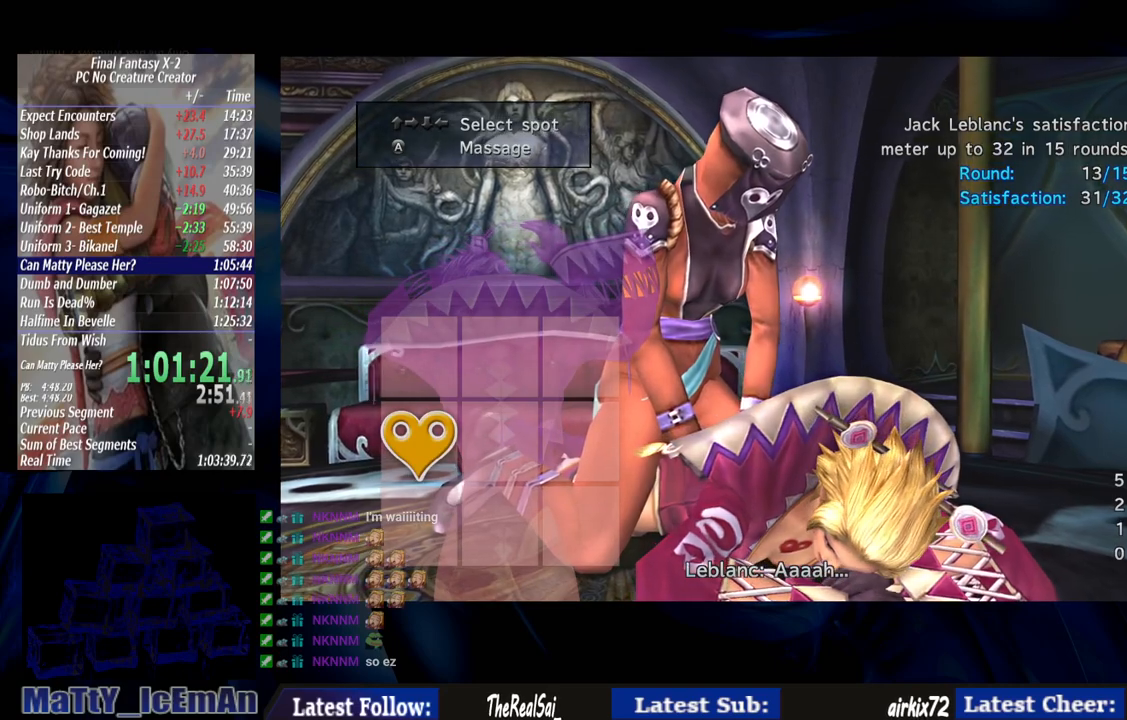
{"buttons": [], "left_stick": "center", "right_stick": "center", "events": []}
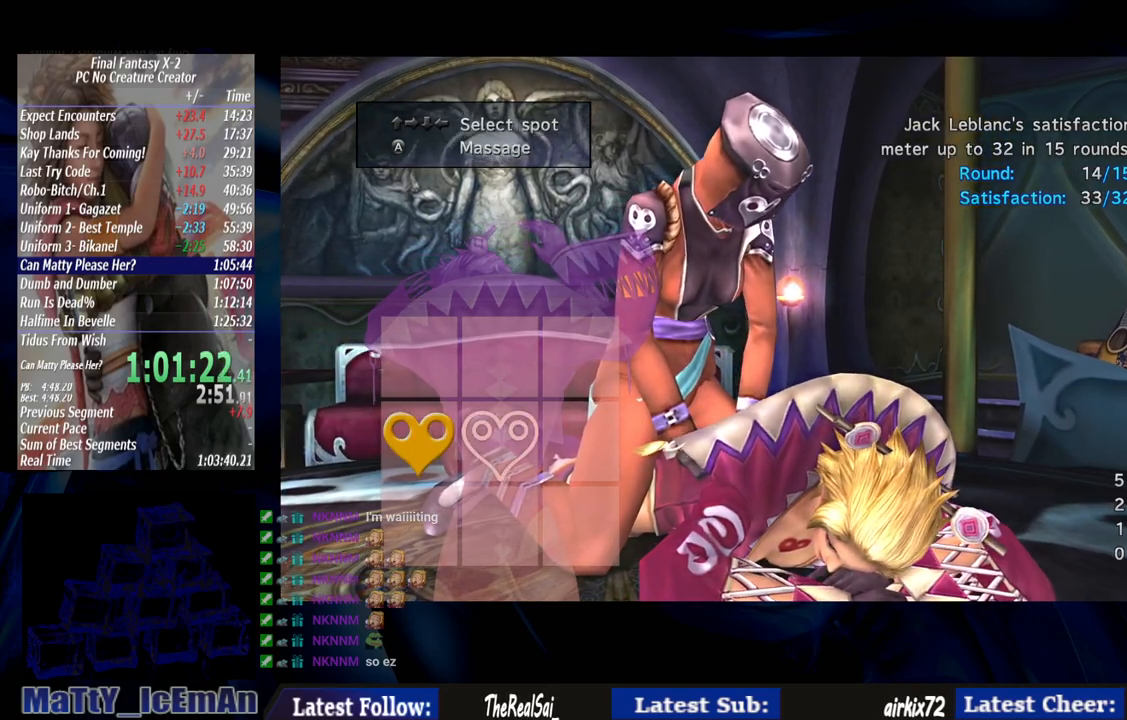
{"buttons": [], "left_stick": "center", "right_stick": "center", "events": [[267, "CROSS", "down"], [400, "CROSS", "up"]]}
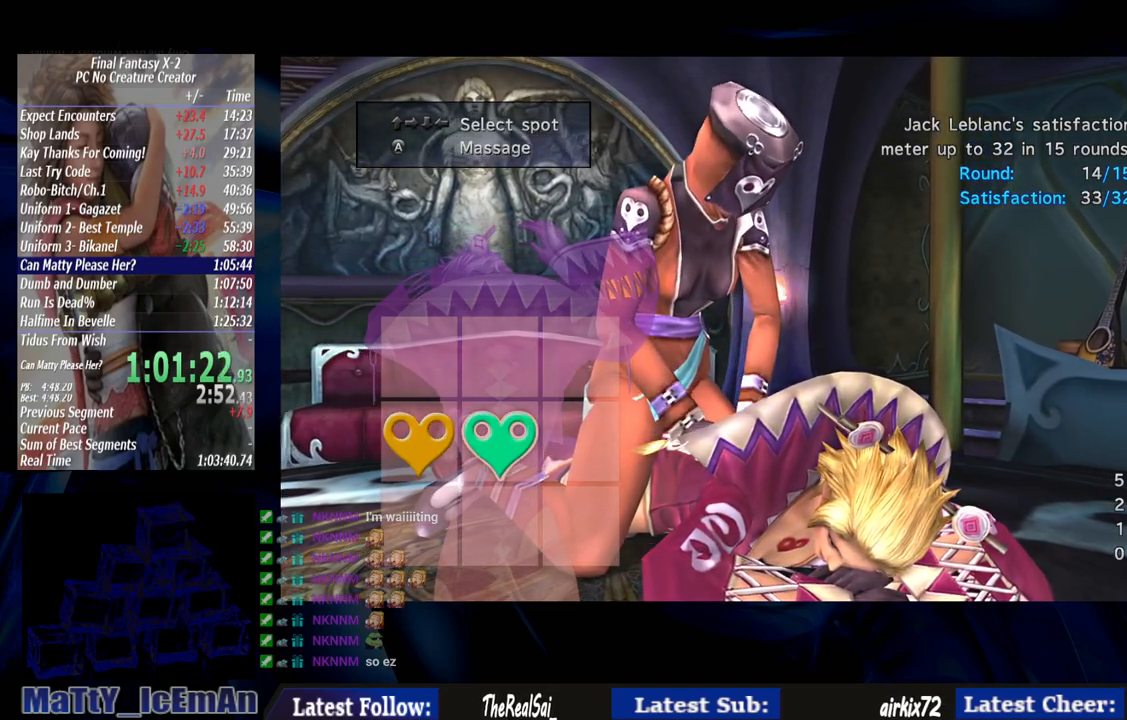
{"buttons": [], "left_stick": "center", "right_stick": "center", "events": []}
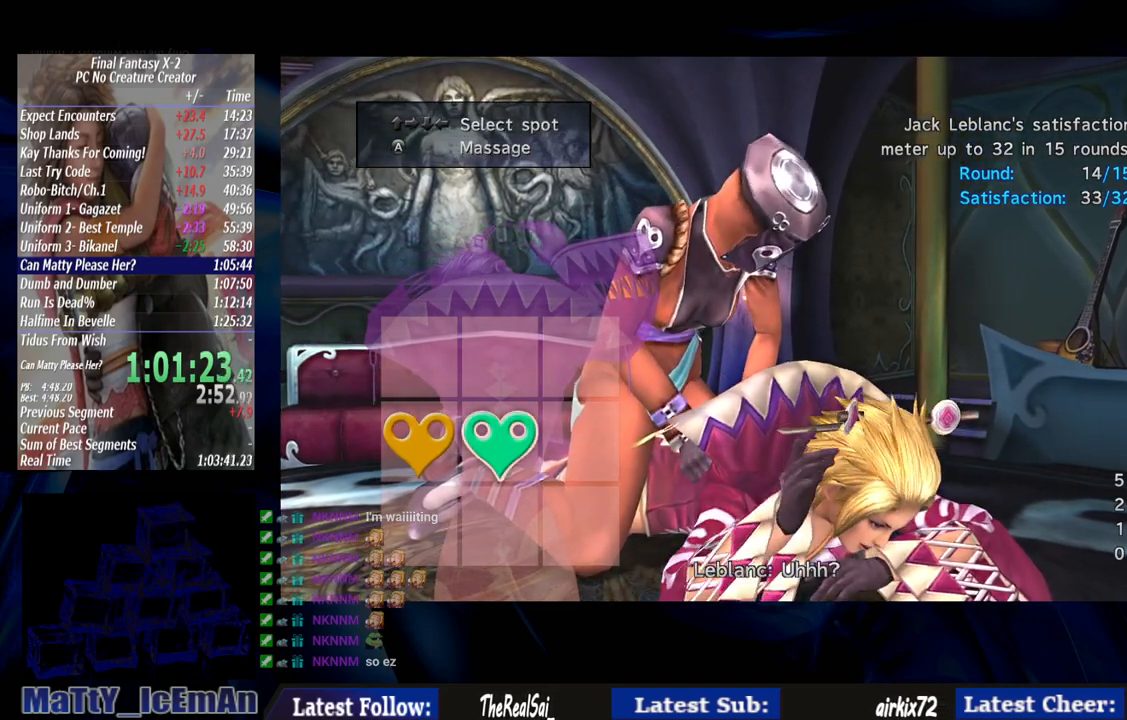
{"buttons": [], "left_stick": "center", "right_stick": "center", "events": []}
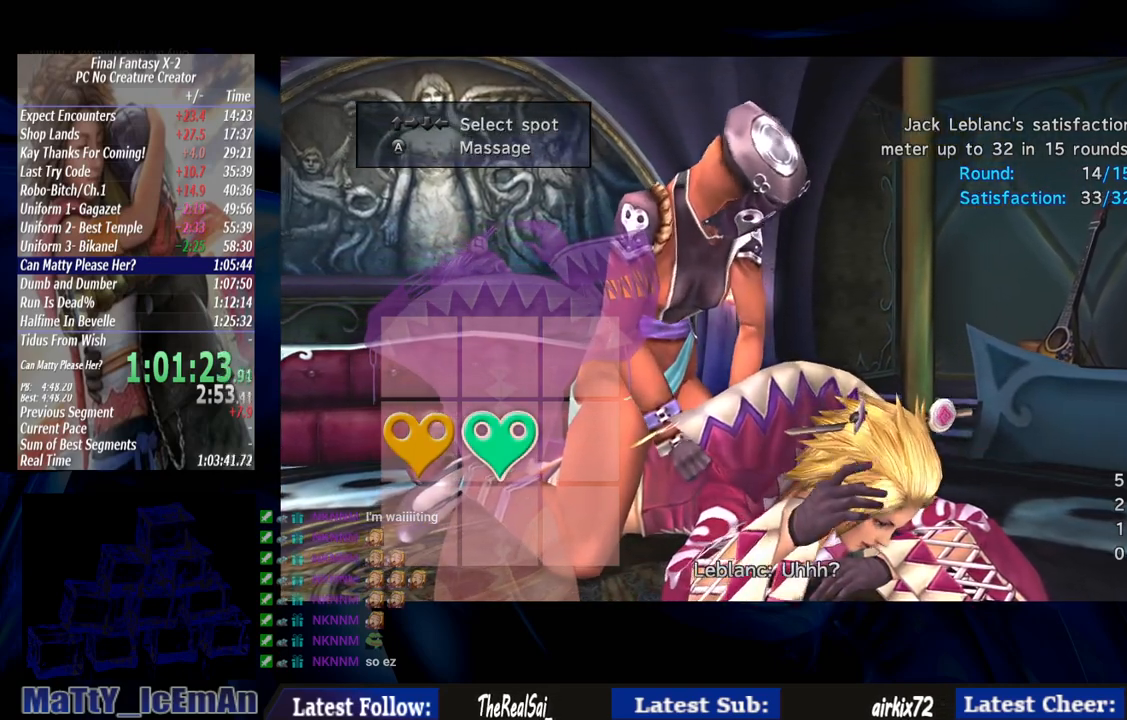
{"buttons": ["CROSS"], "left_stick": "center", "right_stick": "center", "events": [[400, "CROSS", "down"]]}
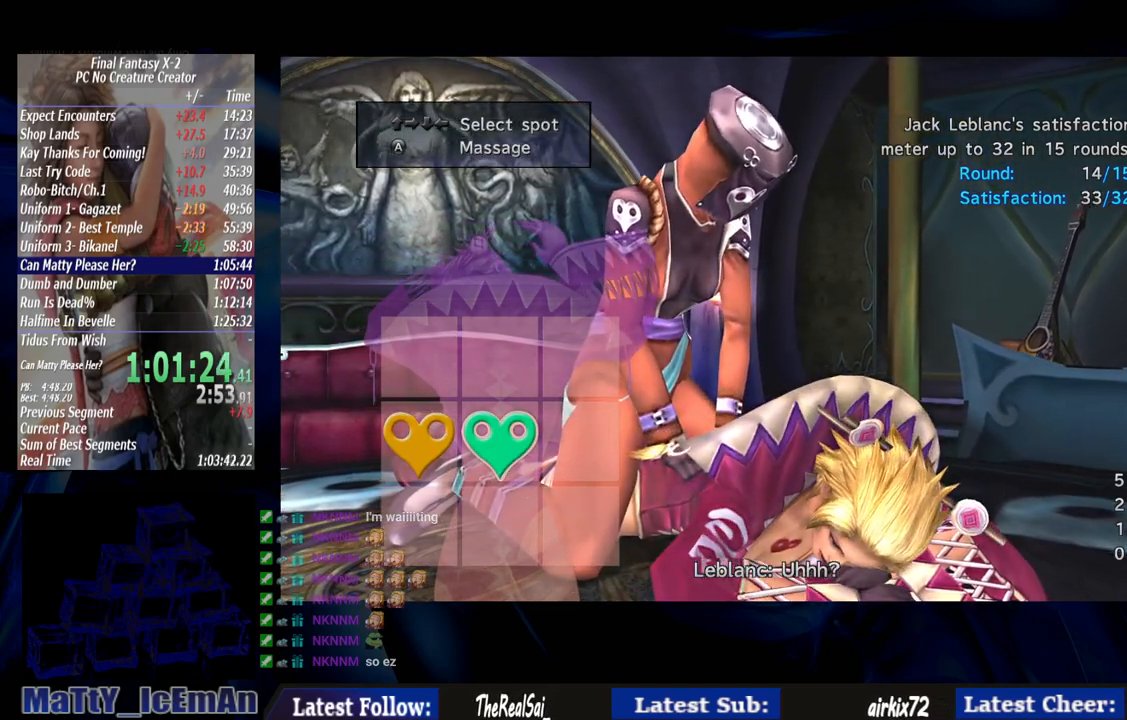
{"buttons": ["CROSS"], "left_stick": "center", "right_stick": "center", "events": [[33, "CROSS", "up"], [117, "CROSS", "down"], [200, "CROSS", "up"], [267, "CROSS", "down"], [417, "CROSS", "up"], [467, "CROSS", "down"]]}
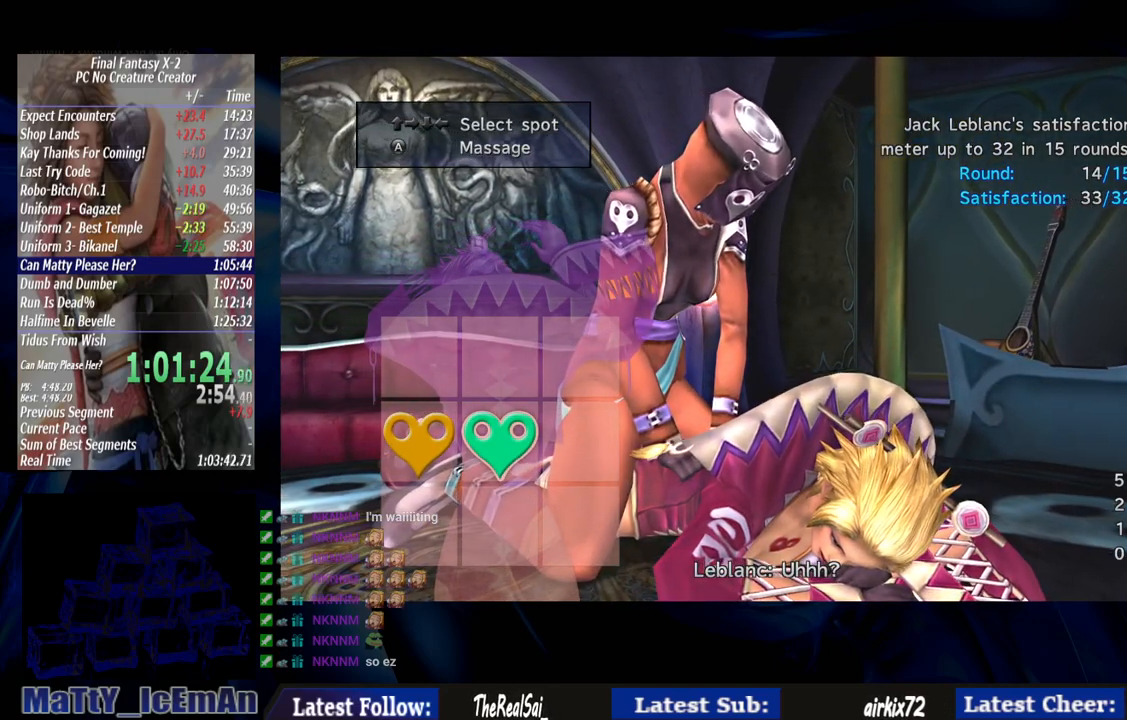
{"buttons": [], "left_stick": "center", "right_stick": "center", "events": [[117, "CROSS", "up"], [167, "CROSS", "down"], [317, "CROSS", "up"], [383, "CROSS", "down"], [467, "CROSS", "up"]]}
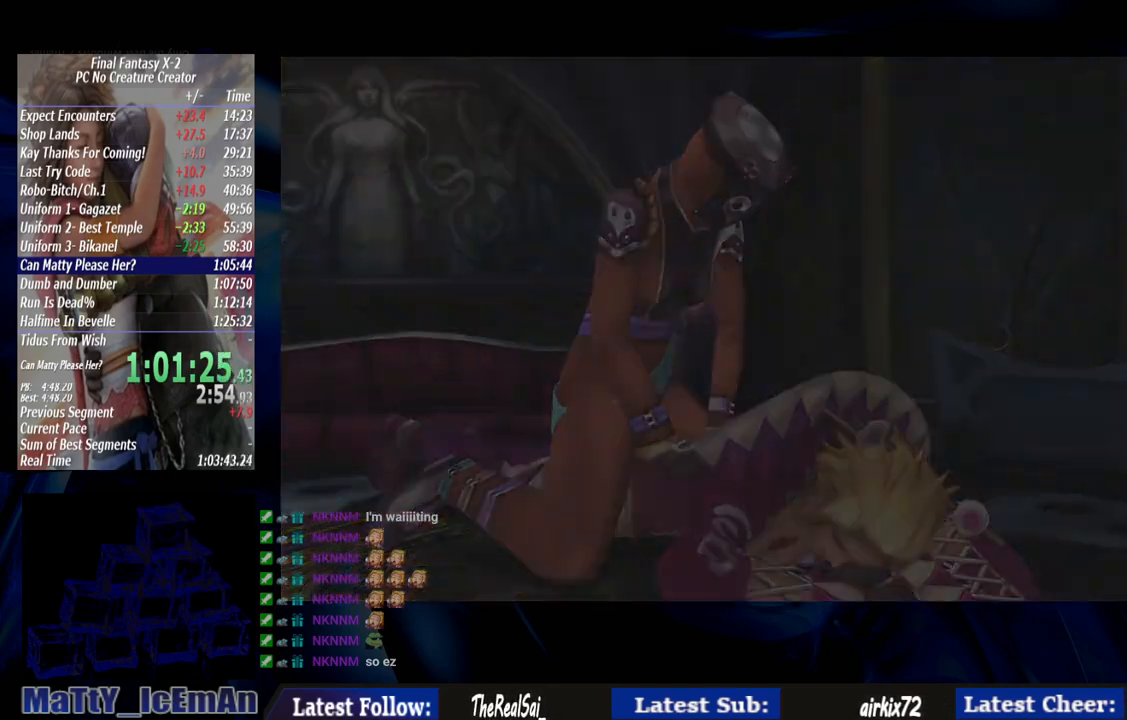
{"buttons": ["CROSS"], "left_stick": "center", "right_stick": "center", "events": [[50, "CROSS", "down"], [133, "CROSS", "up"], [233, "CROSS", "down"], [350, "CROSS", "up"], [417, "CROSS", "down"]]}
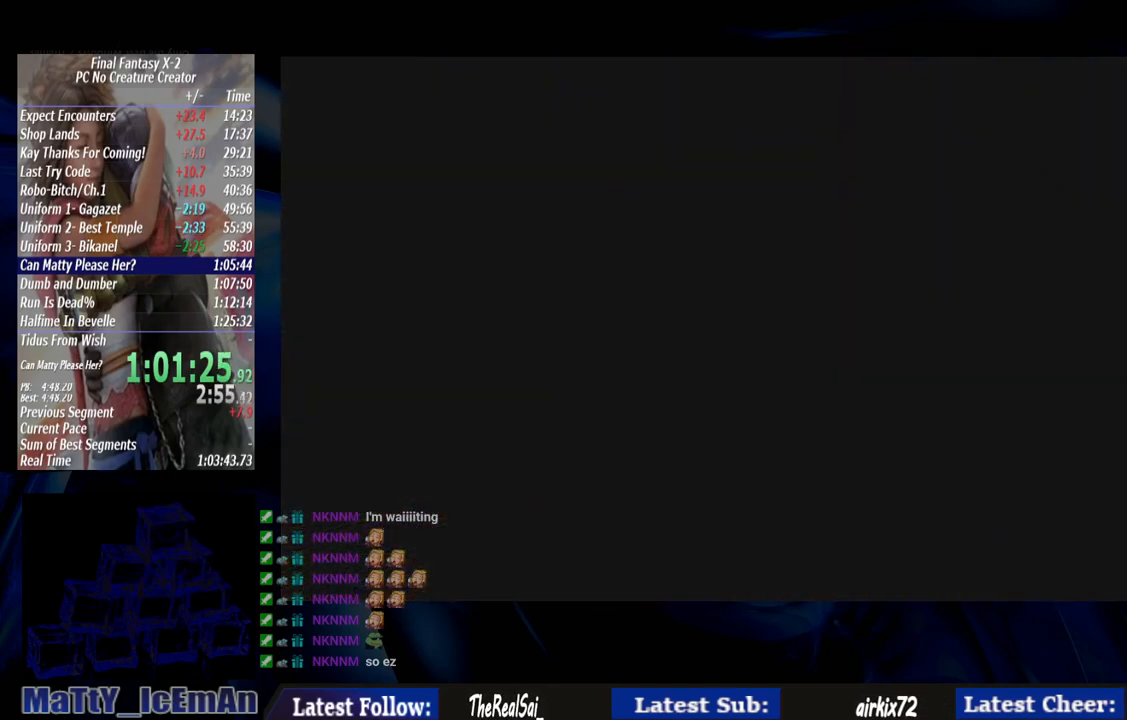
{"buttons": [], "left_stick": "center", "right_stick": "center", "events": [[33, "CROSS", "up"]]}
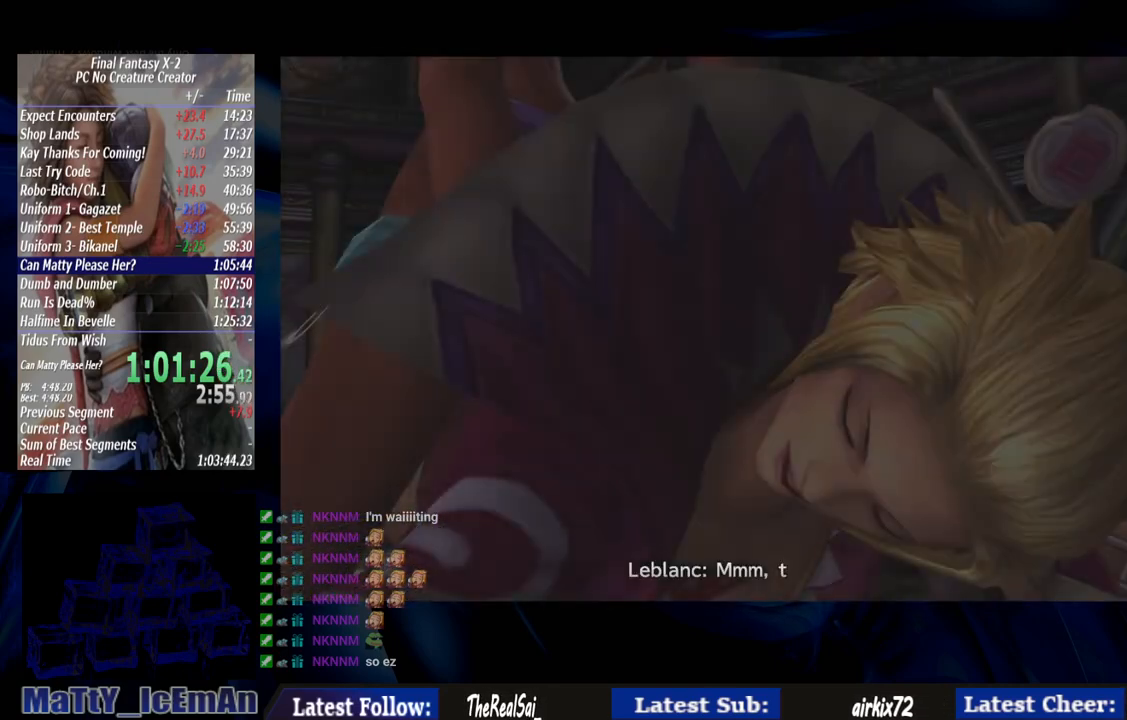
{"buttons": [], "left_stick": "center", "right_stick": "center", "events": []}
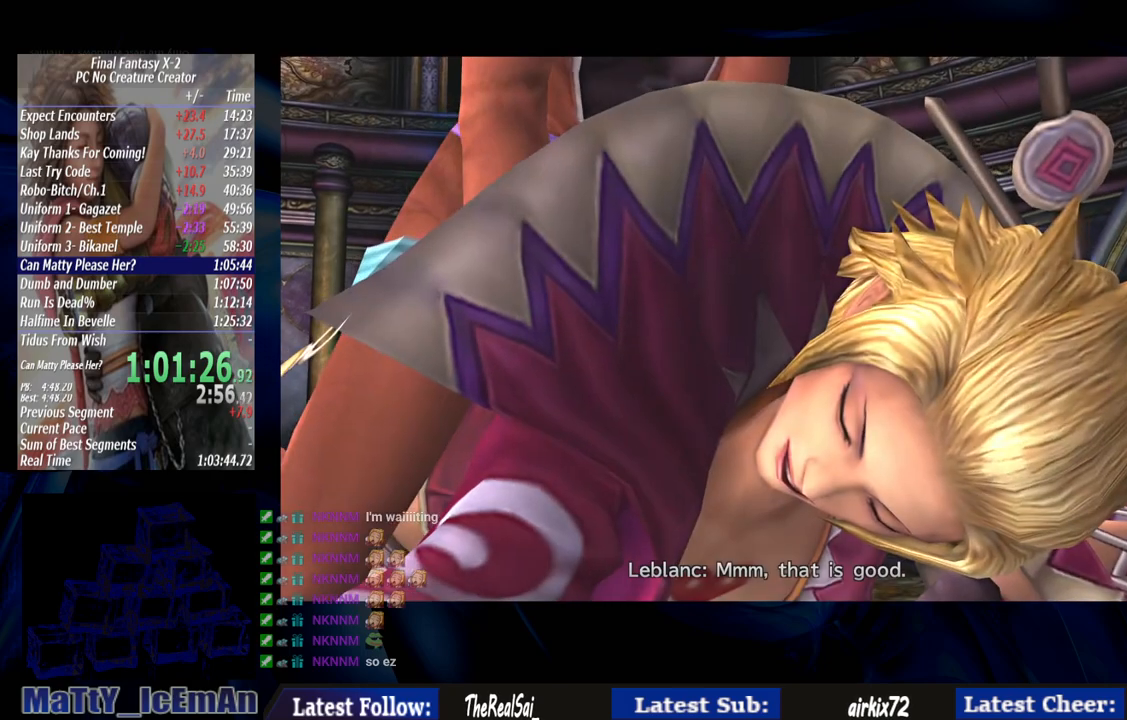
{"buttons": [], "left_stick": "center", "right_stick": "center", "events": []}
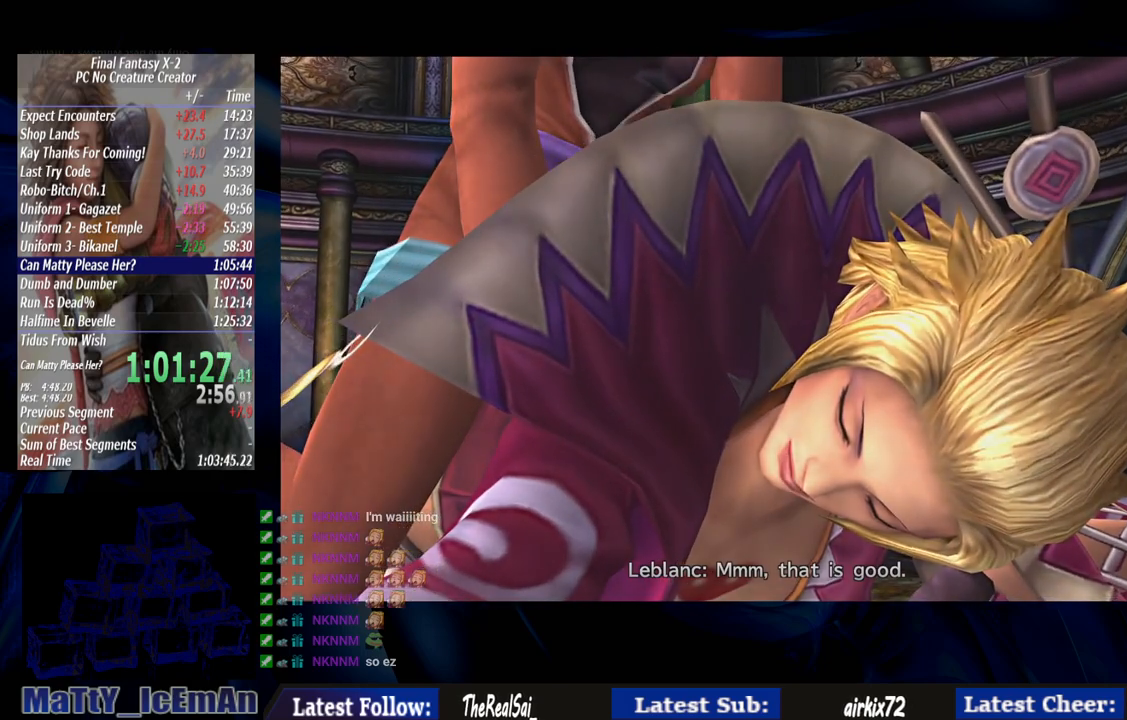
{"buttons": ["SQUARE"], "left_stick": "center", "right_stick": "center", "events": [[250, "SQUARE", "down"], [417, "SQUARE", "up"], [483, "SQUARE", "down"]]}
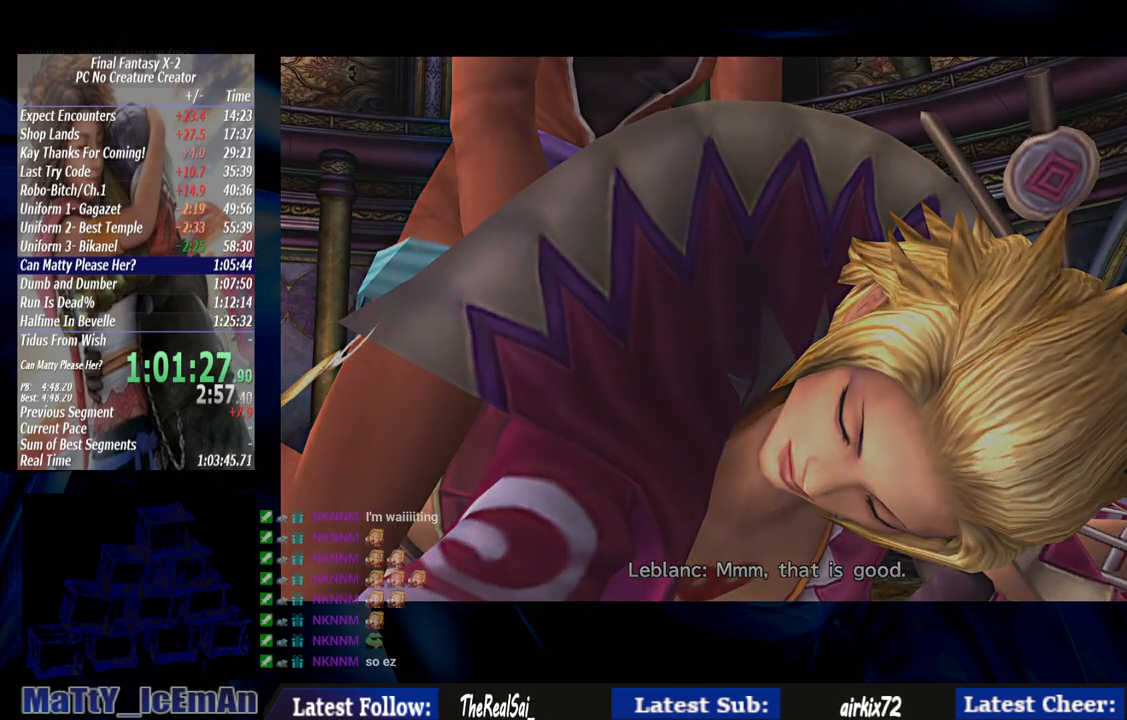
{"buttons": ["SQUARE"], "left_stick": "center", "right_stick": "center", "events": [[67, "SQUARE", "up"], [150, "SQUARE", "down"], [250, "SQUARE", "up"], [317, "SQUARE", "down"], [417, "SQUARE", "up"], [483, "SQUARE", "down"]]}
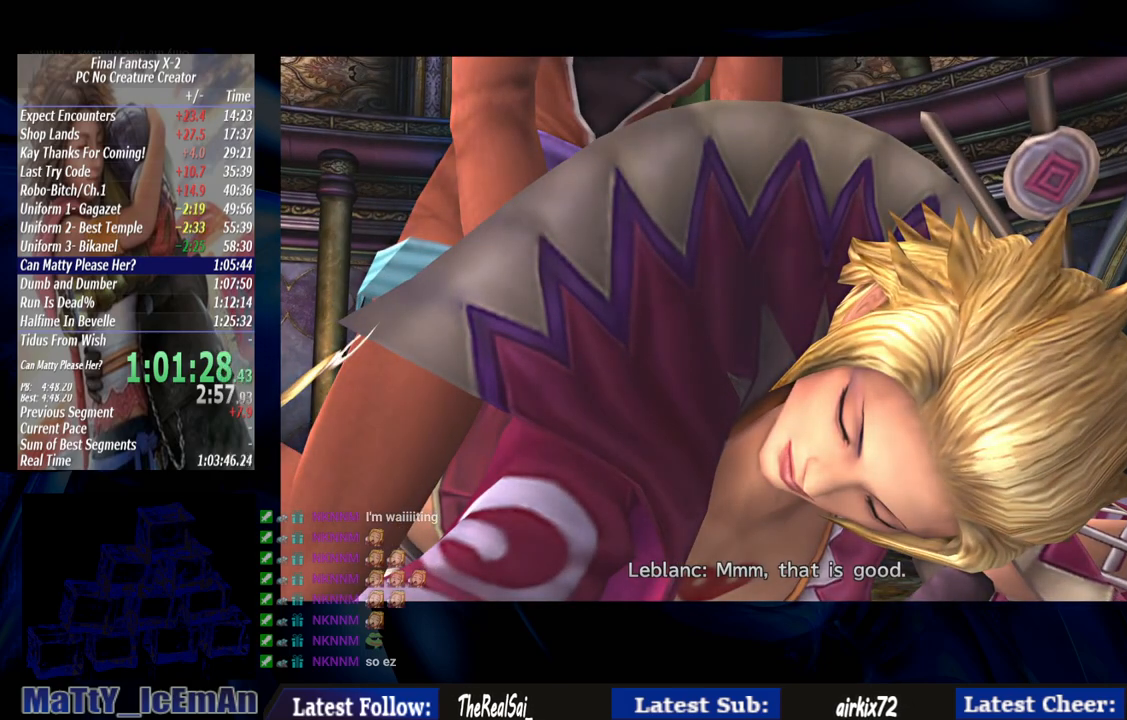
{"buttons": ["SQUARE"], "left_stick": "center", "right_stick": "center", "events": [[100, "SQUARE", "up"], [150, "SQUARE", "down"], [267, "SQUARE", "up"], [350, "SQUARE", "down"], [450, "SQUARE", "up"], [500, "SQUARE", "down"]]}
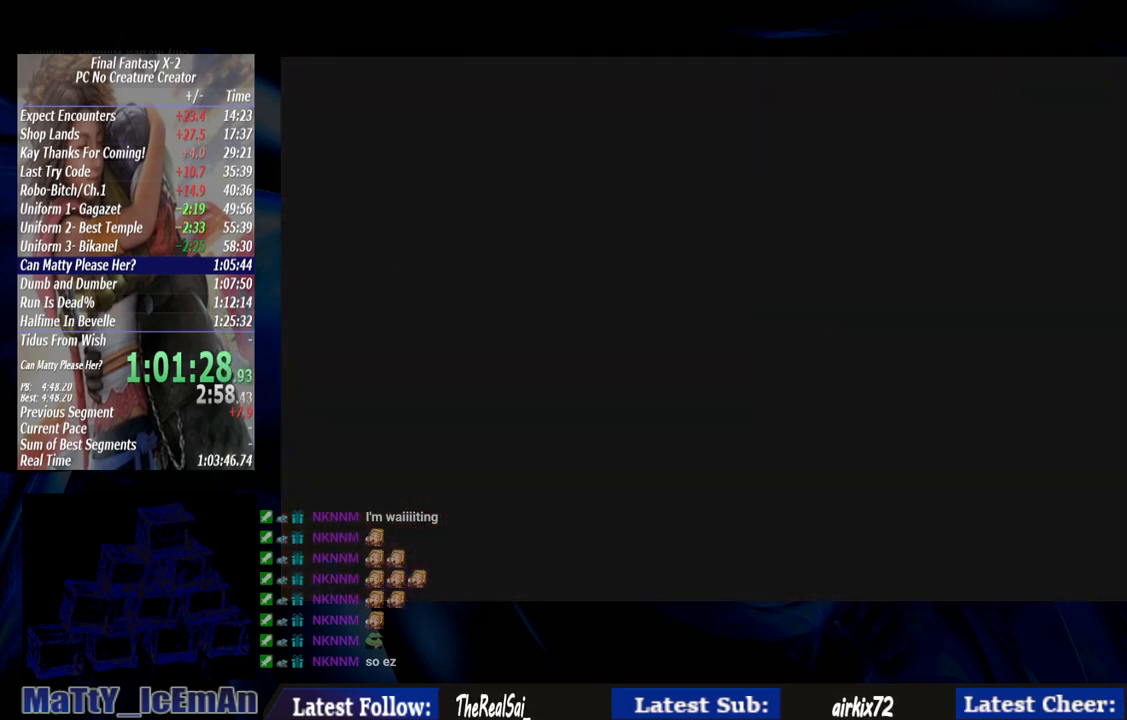
{"buttons": [], "left_stick": "center", "right_stick": "center", "events": [[100, "SQUARE", "up"], [217, "SQUARE", "down"], [267, "SQUARE", "up"]]}
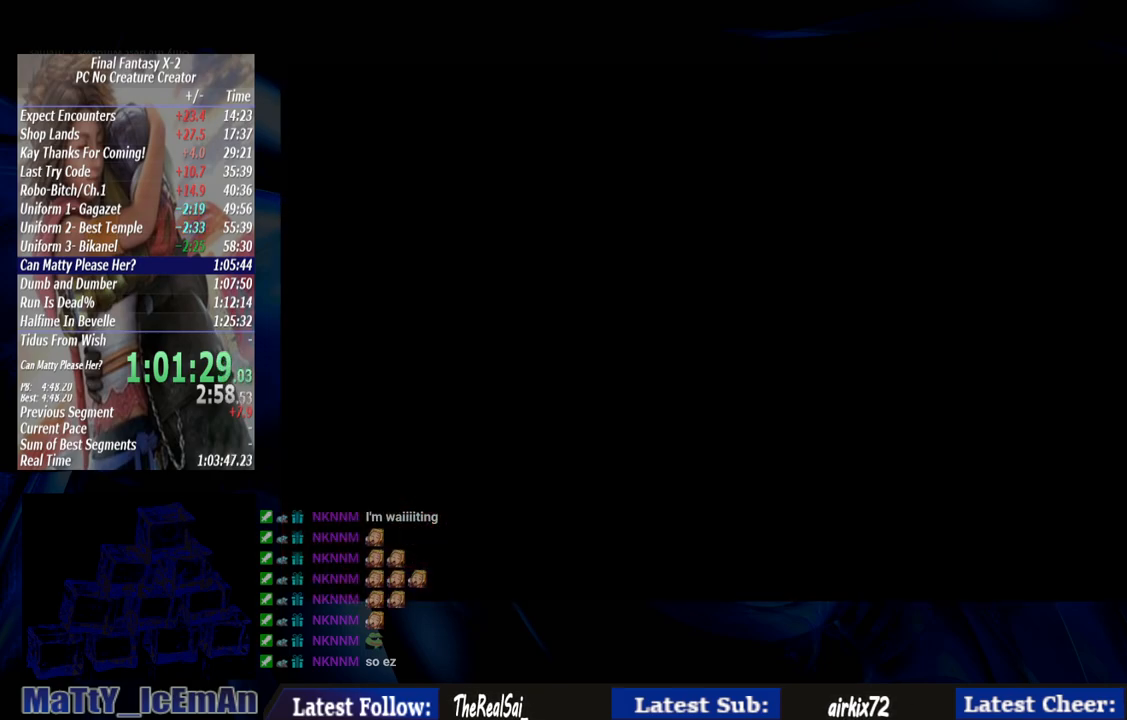
{"buttons": [], "left_stick": "center", "right_stick": "center", "events": []}
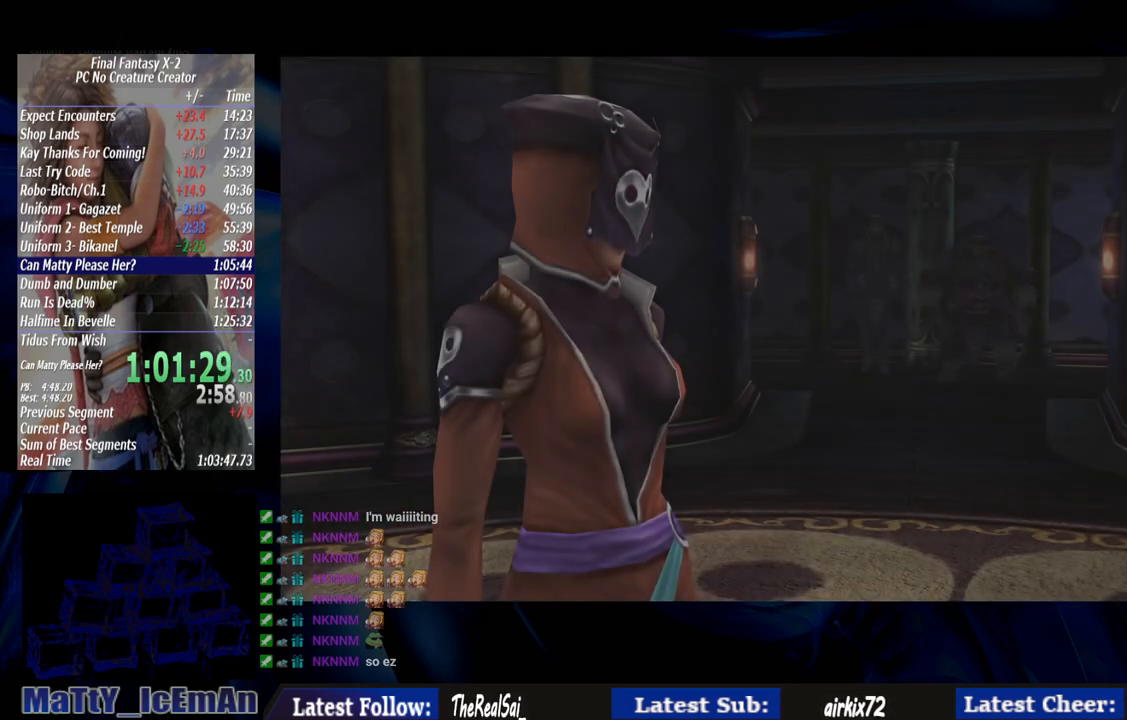
{"buttons": [], "left_stick": "center", "right_stick": "center", "events": []}
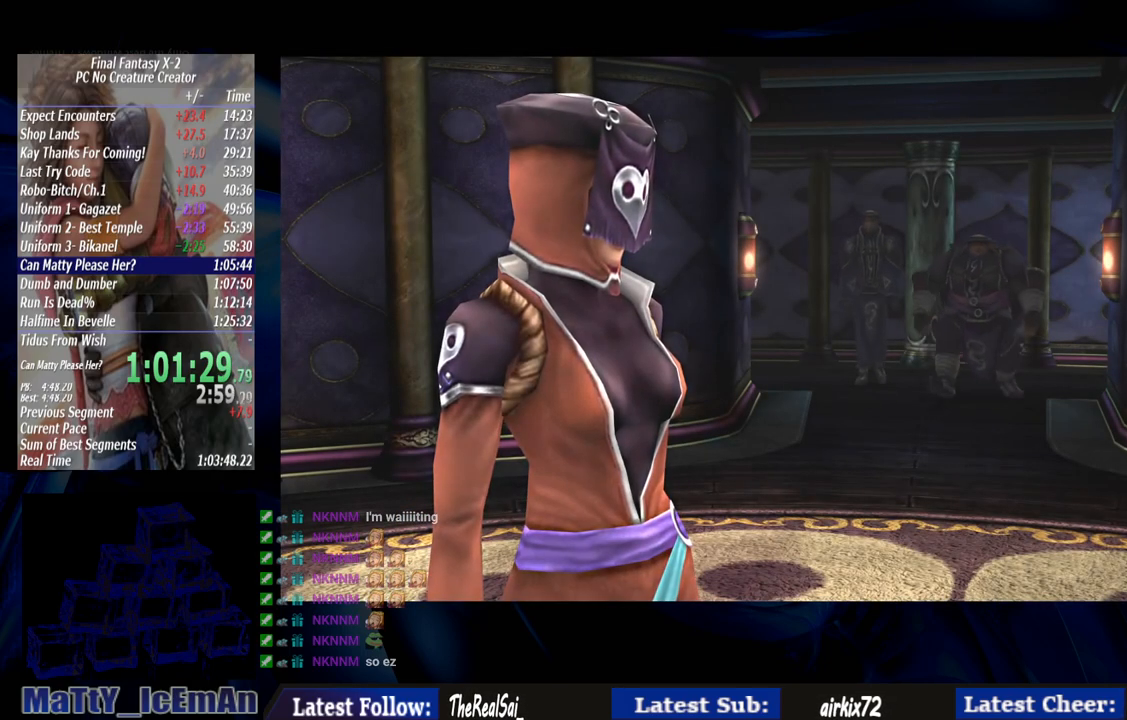
{"buttons": [], "left_stick": "center", "right_stick": "center", "events": []}
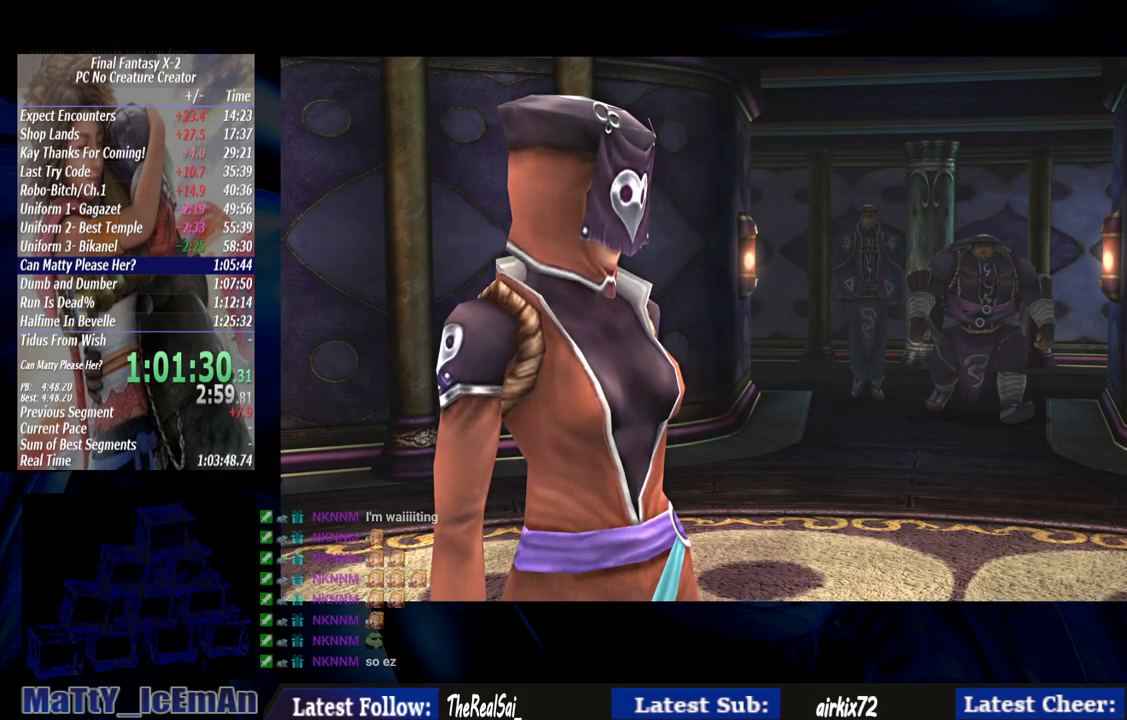
{"buttons": [], "left_stick": "center", "right_stick": "center", "events": []}
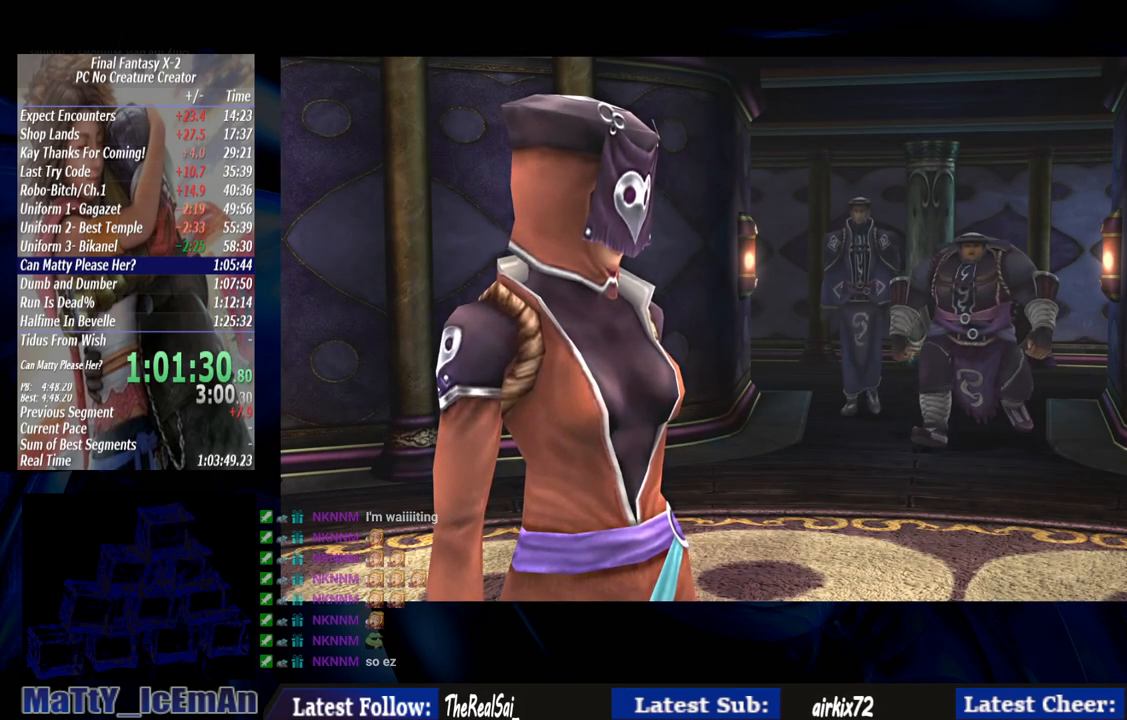
{"buttons": [], "left_stick": "center", "right_stick": "center", "events": []}
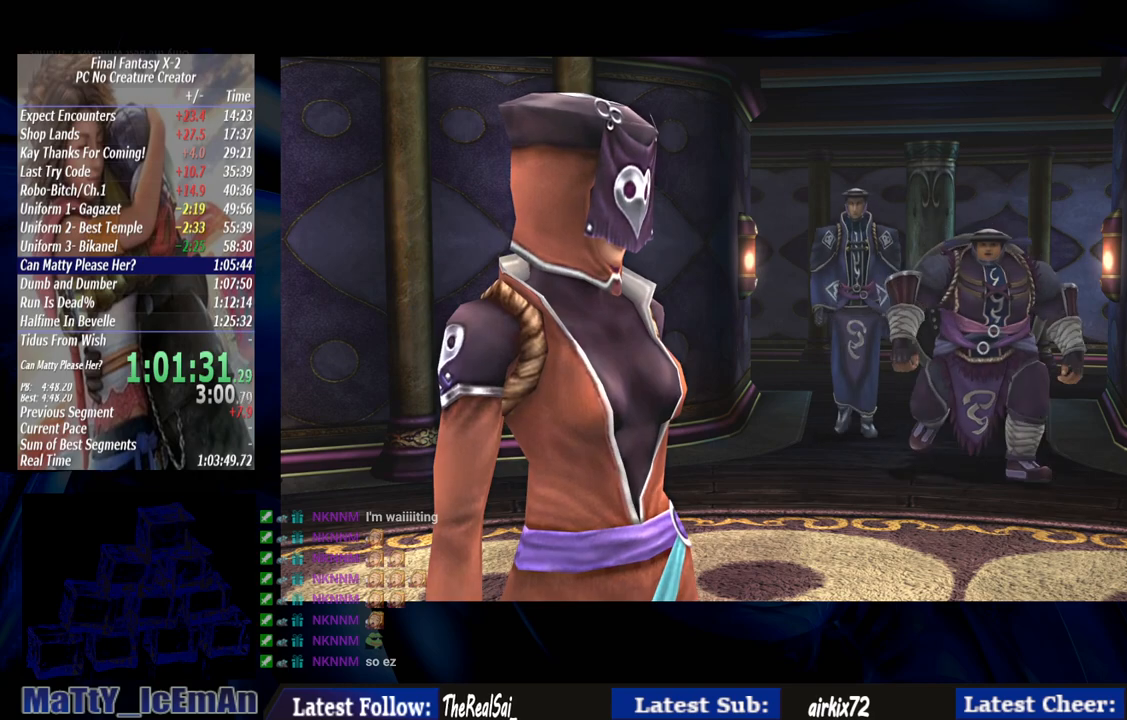
{"buttons": [], "left_stick": "center", "right_stick": "center", "events": []}
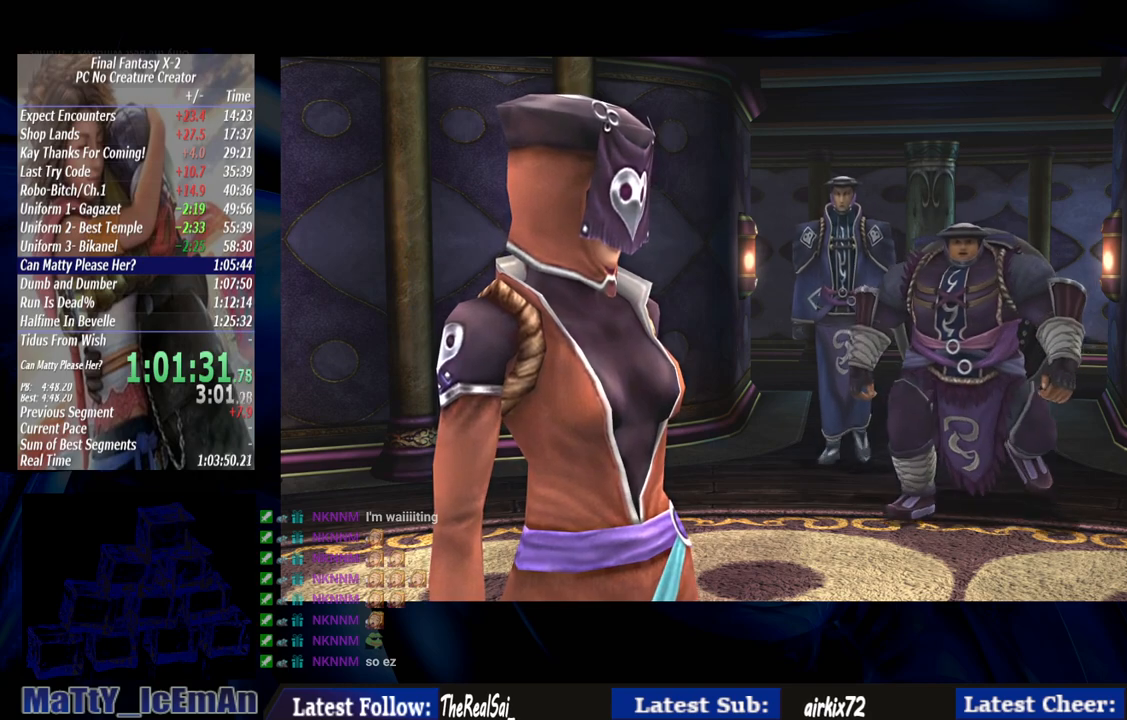
{"buttons": [], "left_stick": "center", "right_stick": "center", "events": []}